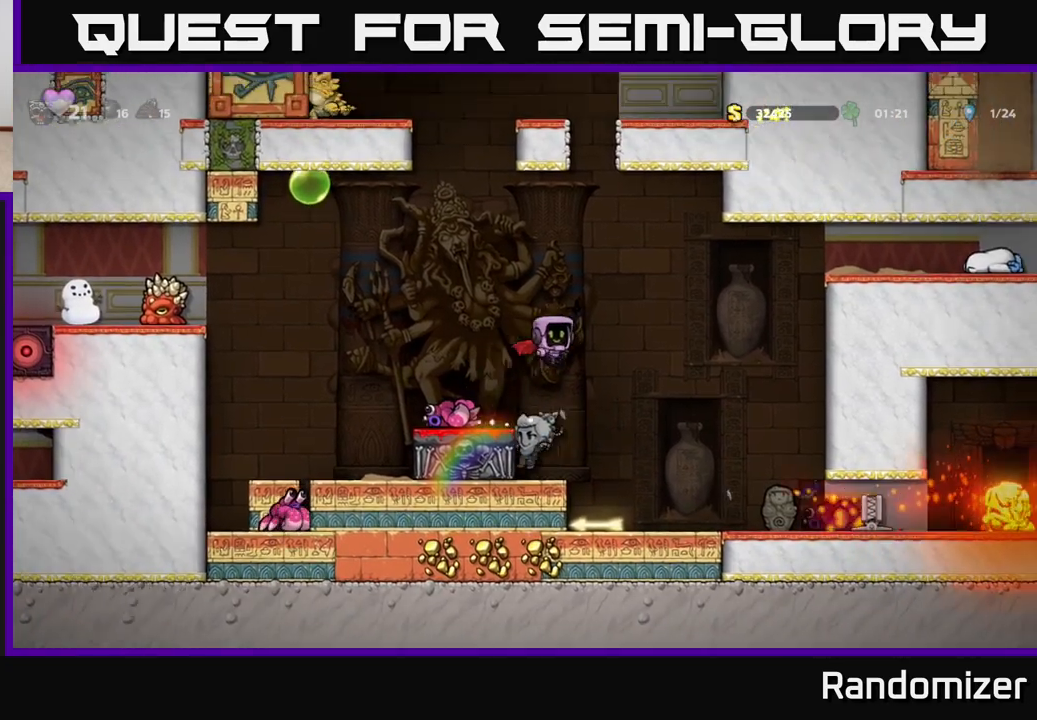
Gameplay with a controller (Xbox layout); each line is a JSON object with the inputs held at the frame after it. "events" lists button and stick changes between this image and that frame as [ms after this image, input, new state], when the widget could be followed in between.
{"buttons": [], "left_stick": "left", "right_stick": "center", "events": [[167, "left_stick", "left"], [217, "A", "down"], [417, "A", "up"]]}
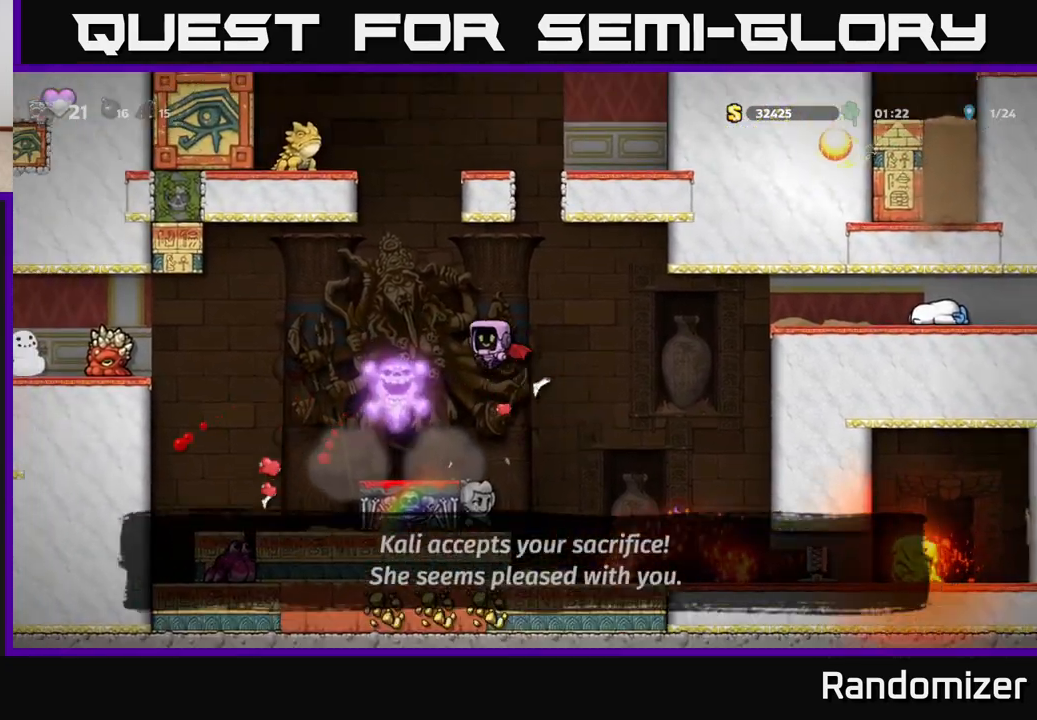
{"buttons": [], "left_stick": "center", "right_stick": "center", "events": [[17, "left_stick", "center"], [167, "left_stick", "left"], [333, "left_stick", "center"]]}
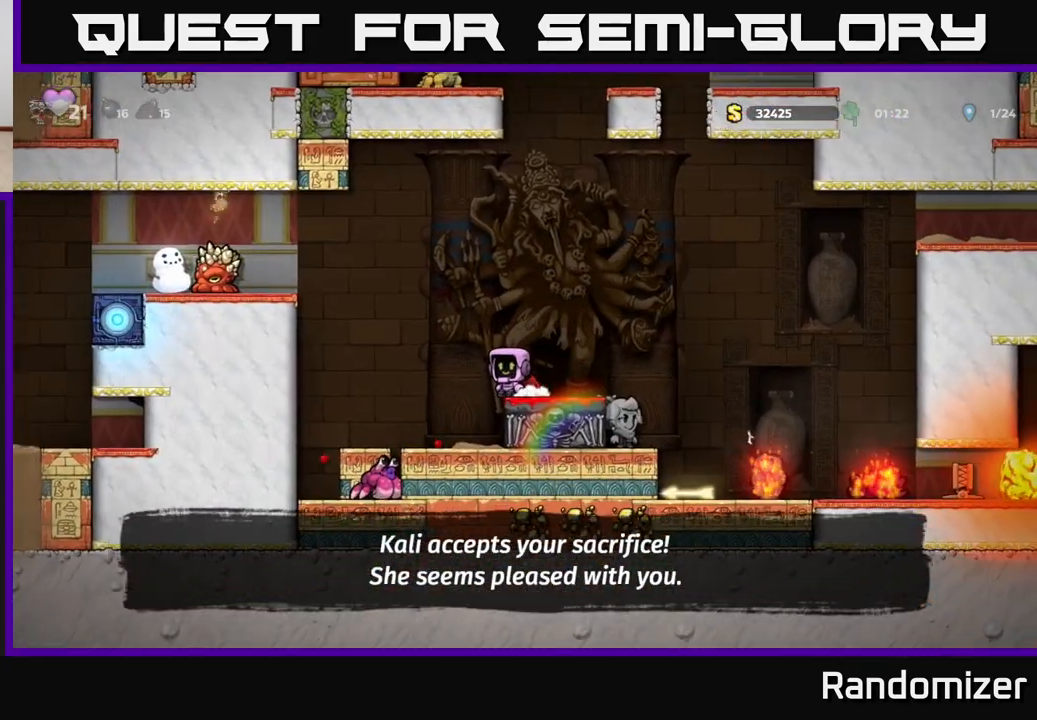
{"buttons": [], "left_stick": "left", "right_stick": "center", "events": [[333, "left_stick", "left"], [350, "A", "down"], [483, "A", "up"]]}
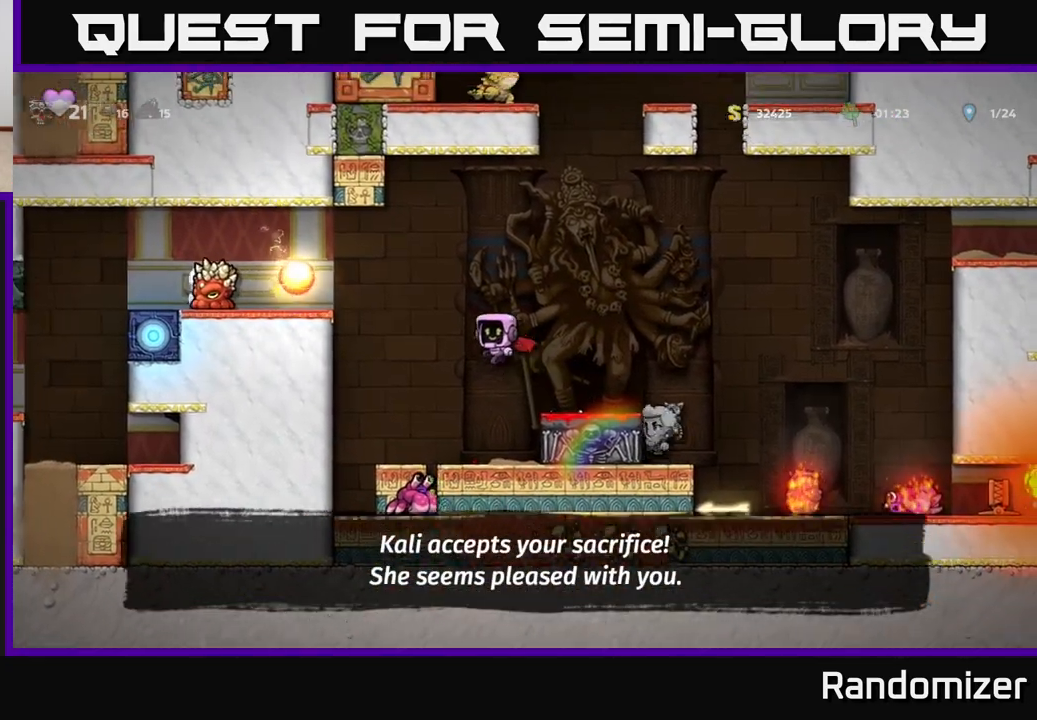
{"buttons": [], "left_stick": "center", "right_stick": "center", "events": [[267, "left_stick", "right"], [300, "X", "down"], [367, "X", "up"], [367, "left_stick", "center"]]}
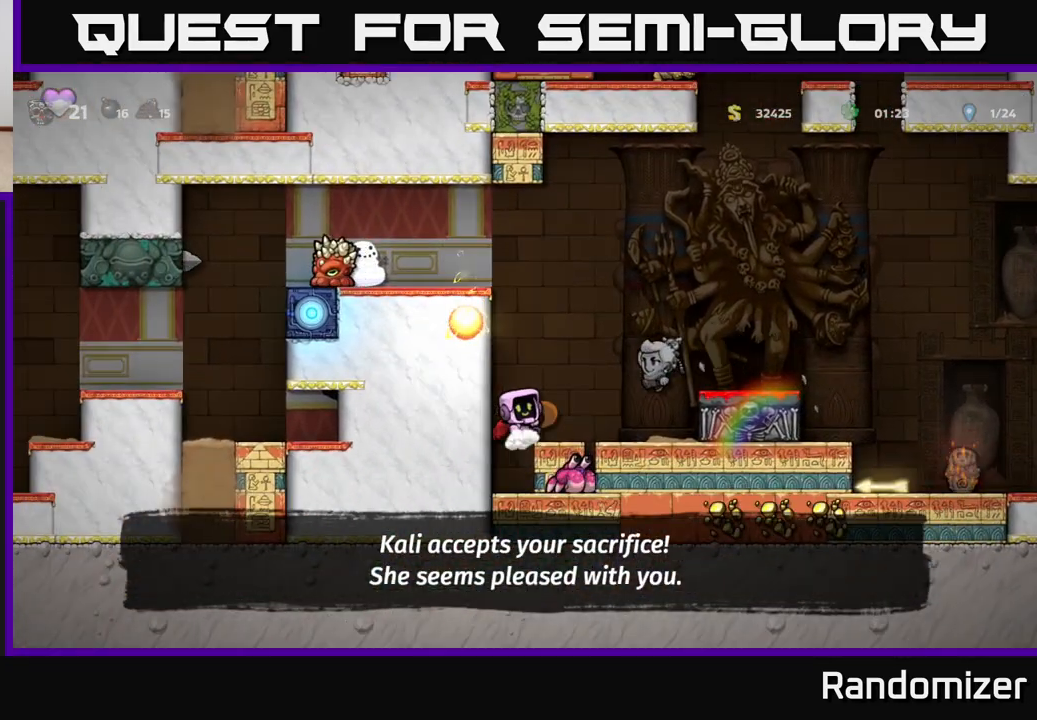
{"buttons": [], "left_stick": "left", "right_stick": "center", "events": [[500, "left_stick", "left"]]}
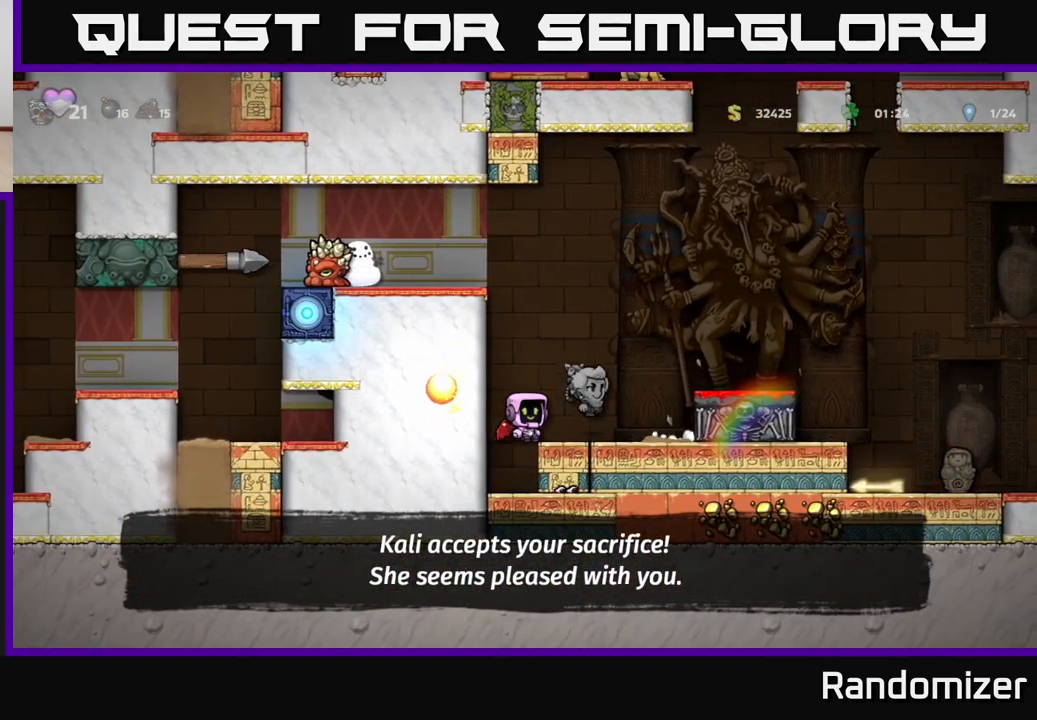
{"buttons": [], "left_stick": "right", "right_stick": "center", "events": [[83, "left_stick", "center"], [233, "left_stick", "left"], [400, "left_stick", "center"], [500, "left_stick", "right"]]}
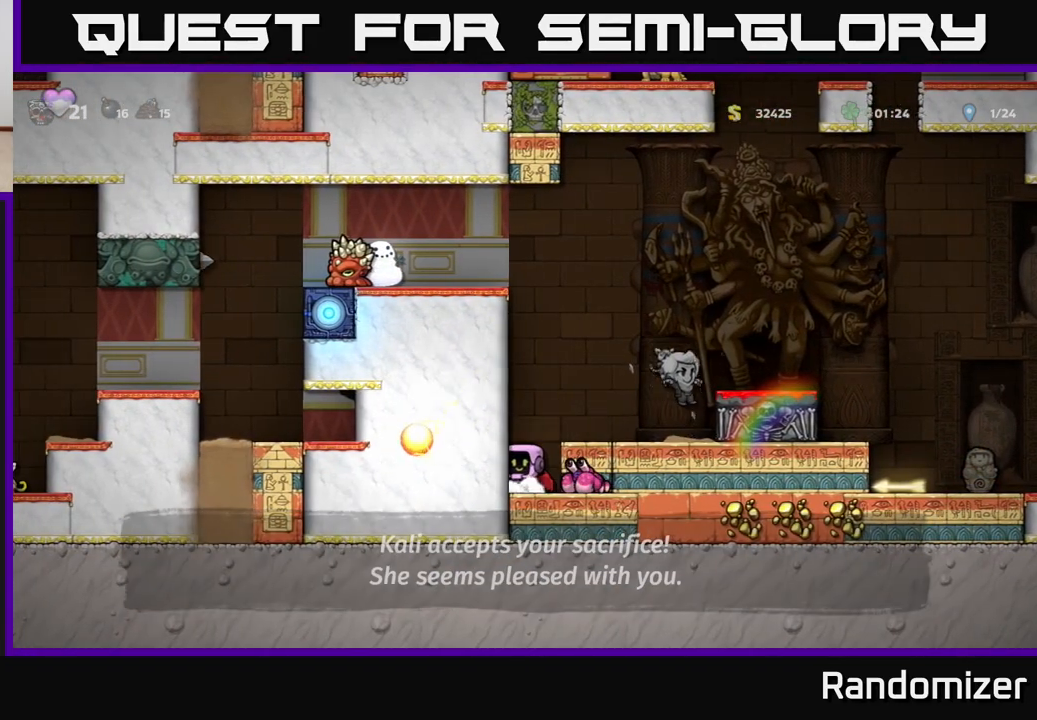
{"buttons": [], "left_stick": "center", "right_stick": "center", "events": [[50, "X", "down"], [100, "left_stick", "center"], [133, "X", "up"]]}
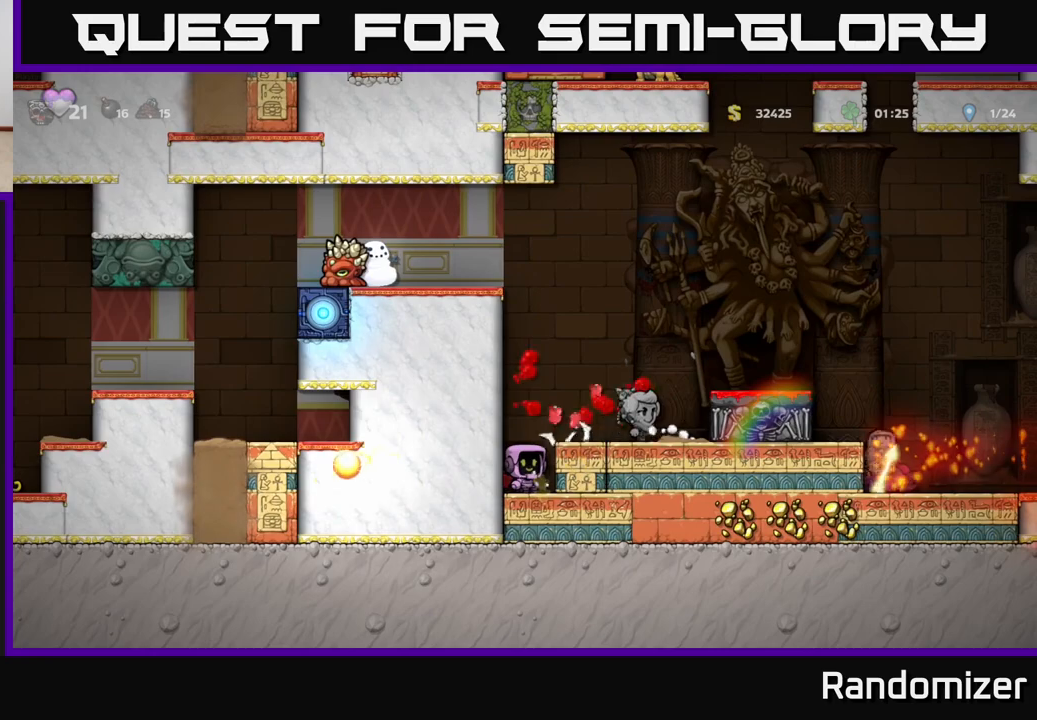
{"buttons": [], "left_stick": "center", "right_stick": "center", "events": [[83, "A", "down"], [300, "A", "up"], [300, "left_stick", "right"], [400, "left_stick", "center"]]}
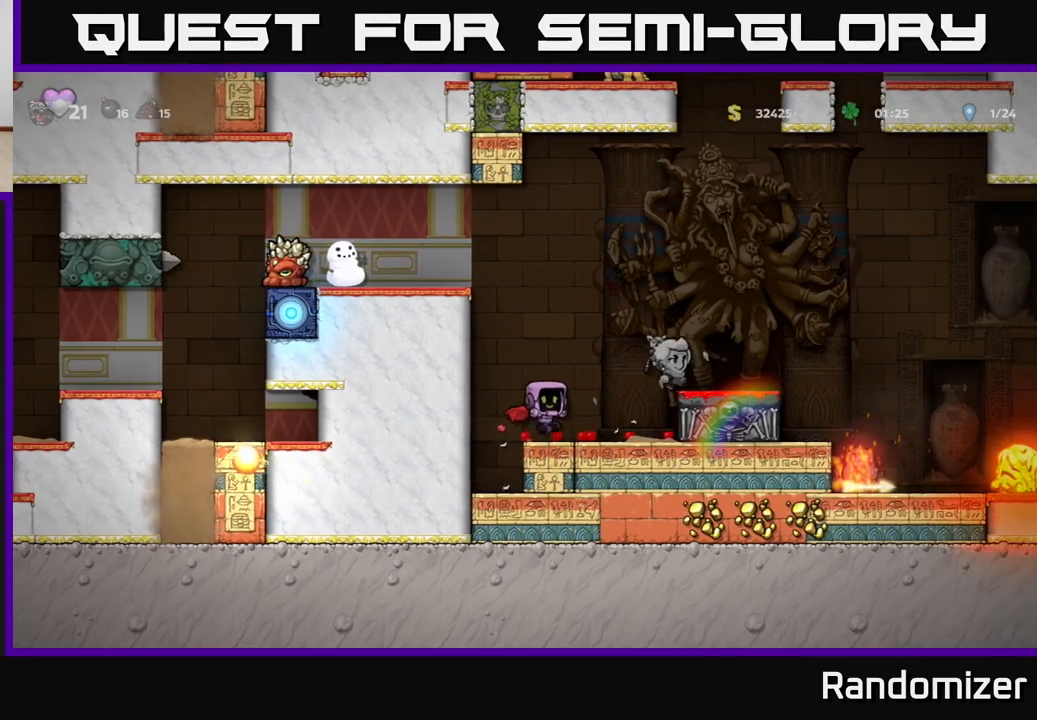
{"buttons": ["A"], "left_stick": "right", "right_stick": "center", "events": [[117, "left_stick", "right"], [150, "A", "down"], [350, "A", "up"], [400, "A", "down"]]}
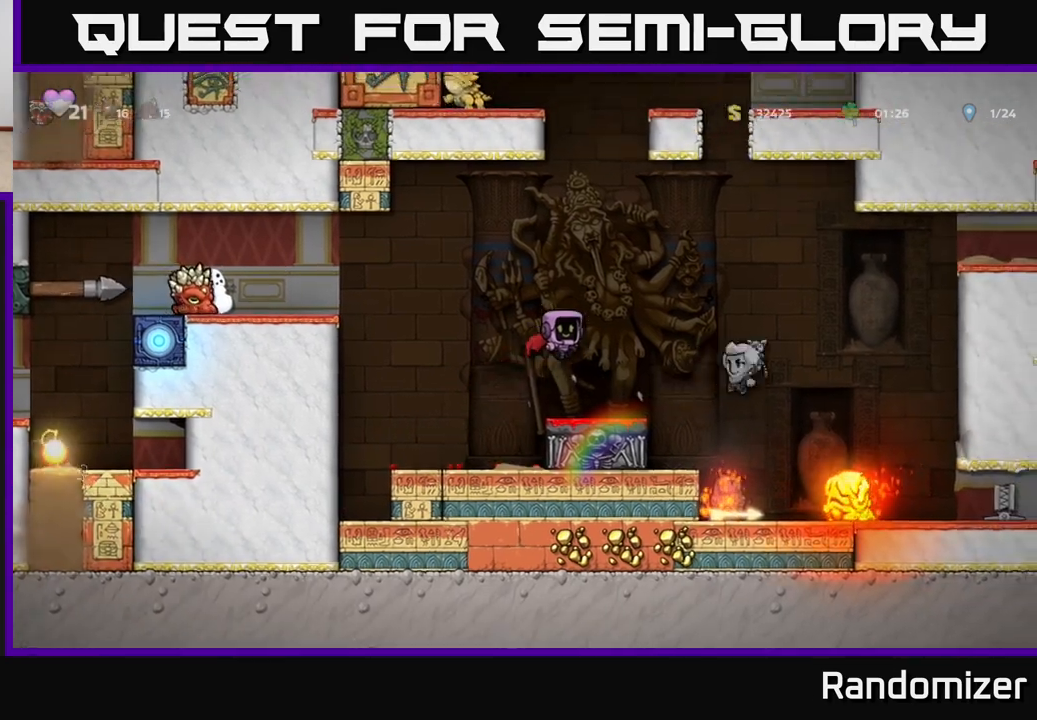
{"buttons": [], "left_stick": "center", "right_stick": "center", "events": [[117, "A", "up"], [150, "left_stick", "center"]]}
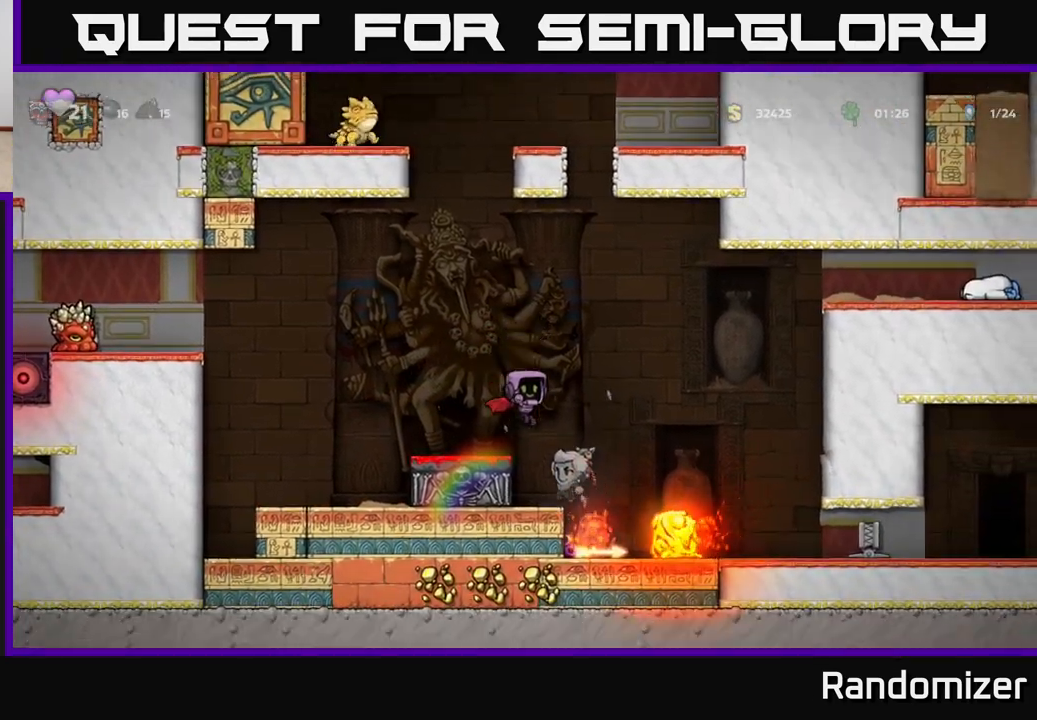
{"buttons": [], "left_stick": "left", "right_stick": "center", "events": [[33, "left_stick", "left"], [167, "A", "down"], [217, "left_stick", "center"], [317, "A", "up"], [400, "left_stick", "left"]]}
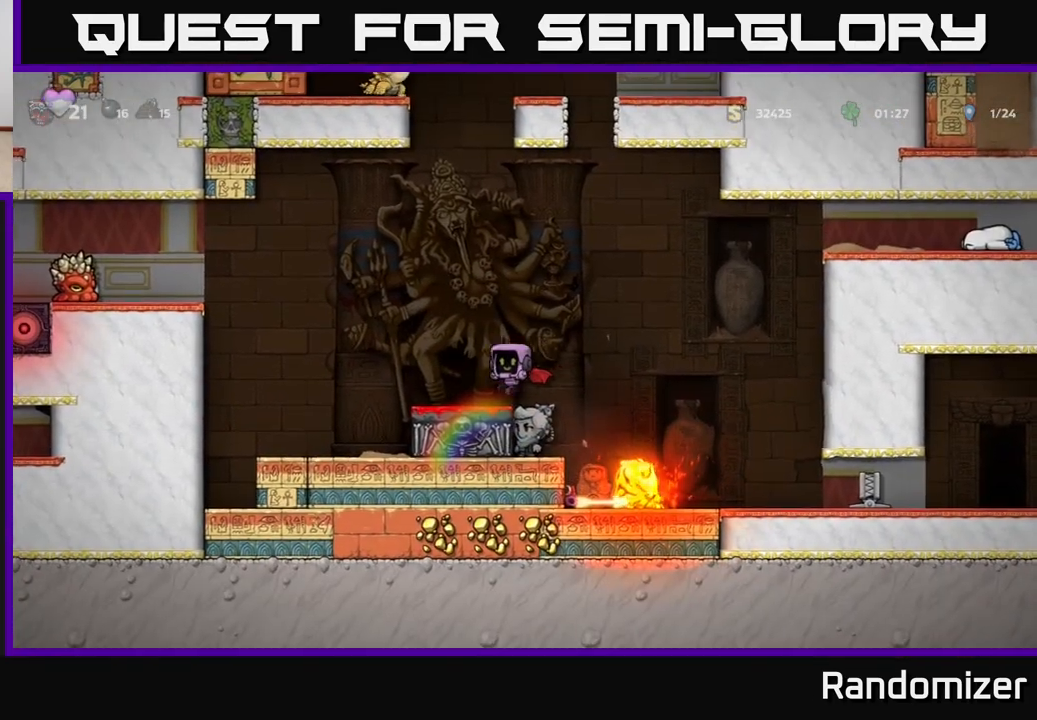
{"buttons": [], "left_stick": "center", "right_stick": "center", "events": [[67, "left_stick", "center"]]}
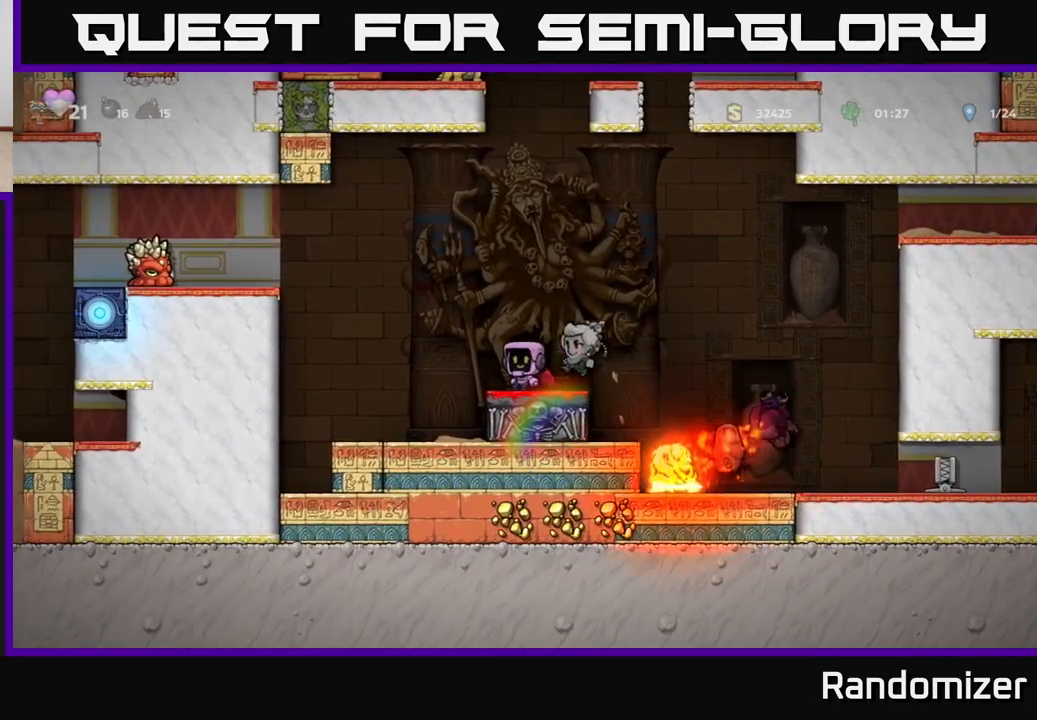
{"buttons": [], "left_stick": "center", "right_stick": "center", "events": []}
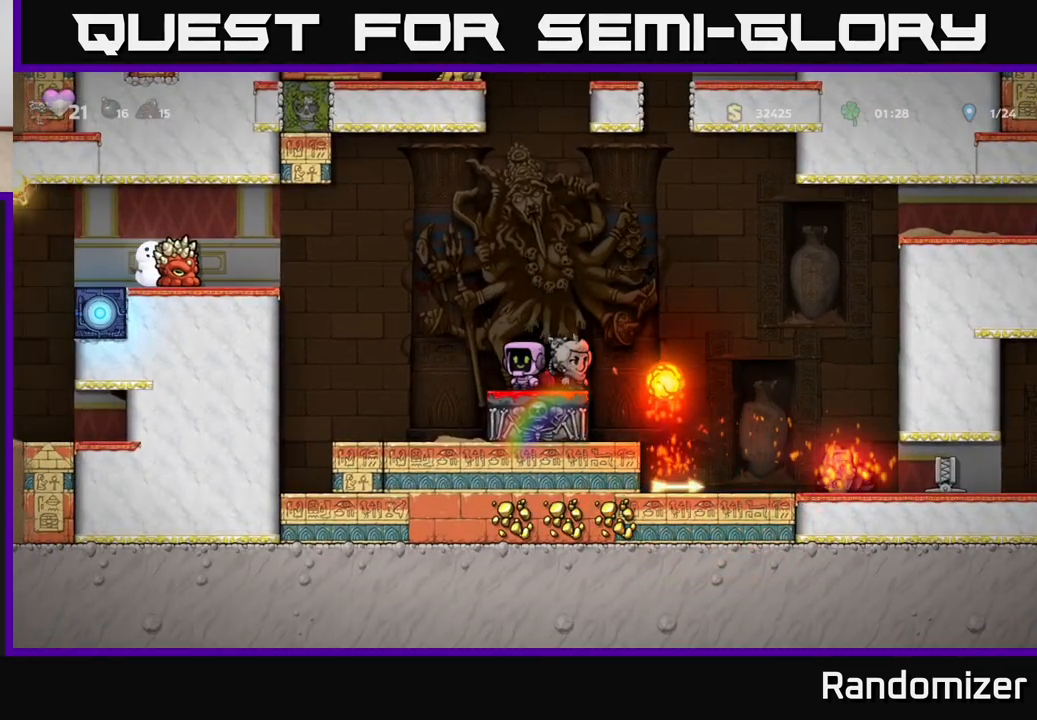
{"buttons": [], "left_stick": "right", "right_stick": "center", "events": [[50, "left_stick", "right"], [83, "A", "down"], [300, "A", "up"], [350, "A", "down"], [450, "A", "up"]]}
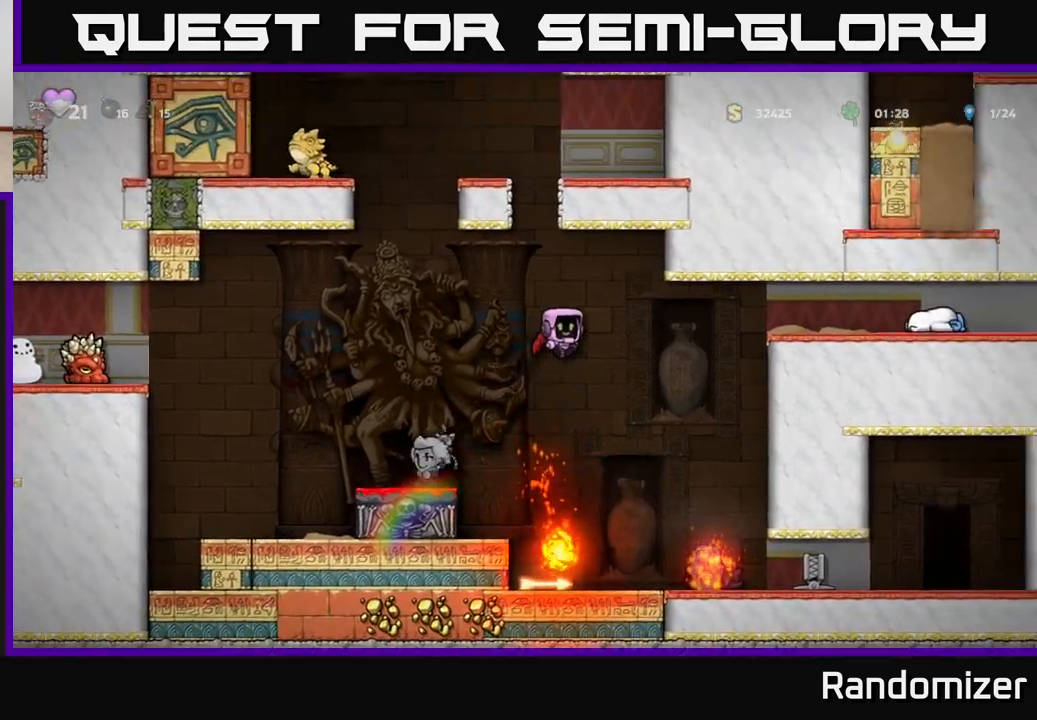
{"buttons": [], "left_stick": "right", "right_stick": "center", "events": [[167, "left_stick", "center"], [383, "left_stick", "right"]]}
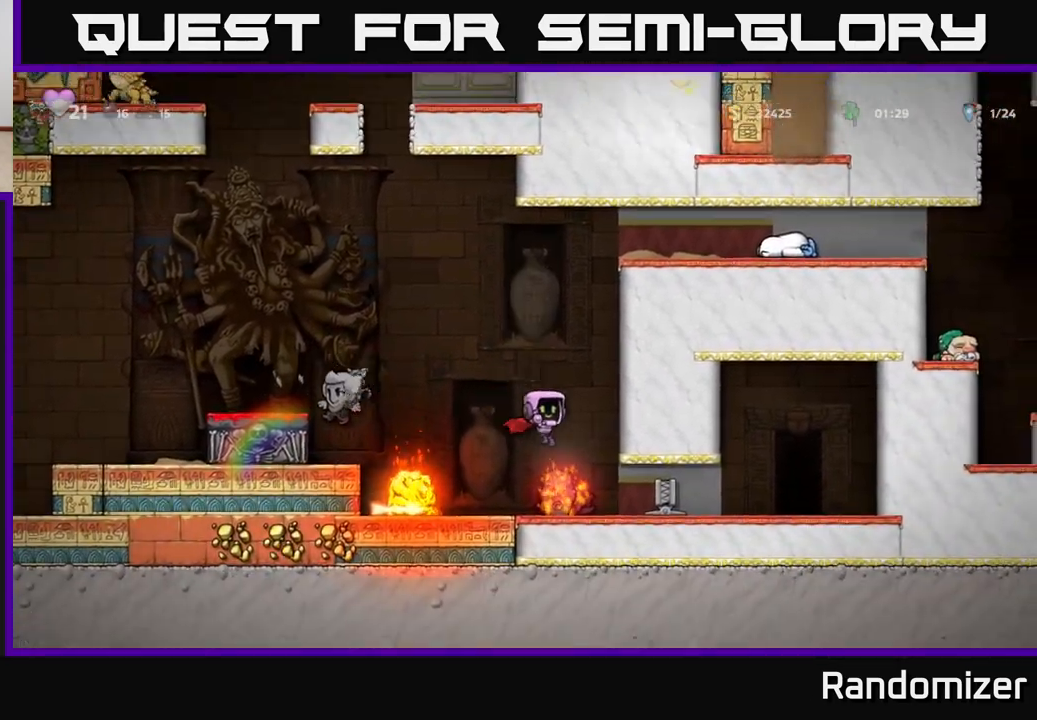
{"buttons": [], "left_stick": "right", "right_stick": "center", "events": [[17, "left_stick", "center"], [67, "left_stick", "down"], [167, "X", "down"], [283, "X", "up"], [300, "left_stick", "center"], [367, "left_stick", "right"]]}
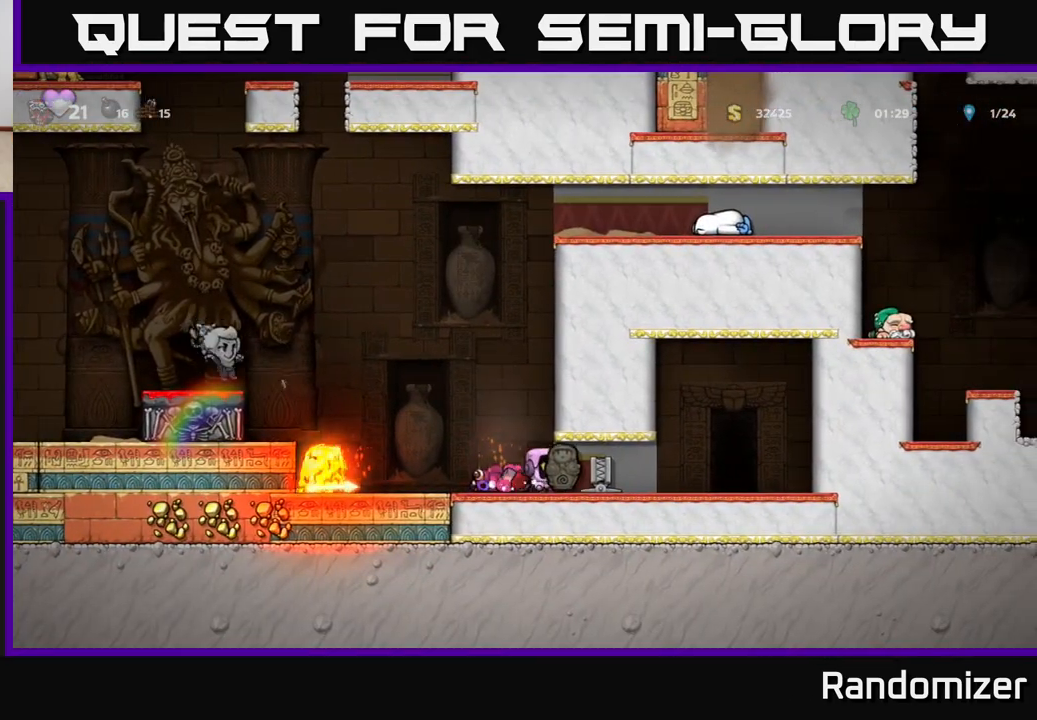
{"buttons": [], "left_stick": "down", "right_stick": "center", "events": [[33, "left_stick", "down"], [67, "X", "down"], [133, "X", "up"], [200, "left_stick", "left"], [383, "left_stick", "down"], [417, "X", "down"], [483, "X", "up"]]}
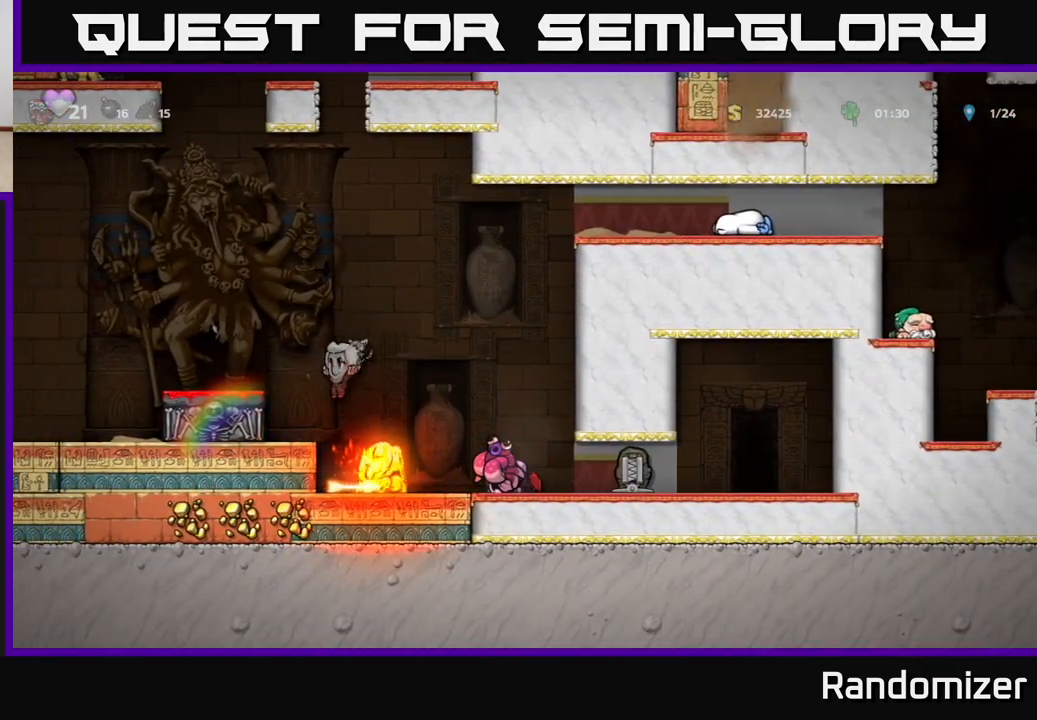
{"buttons": [], "left_stick": "left", "right_stick": "center", "events": [[33, "left_stick", "center"], [133, "A", "down"], [233, "left_stick", "left"], [267, "A", "up"], [333, "A", "down"], [500, "A", "up"]]}
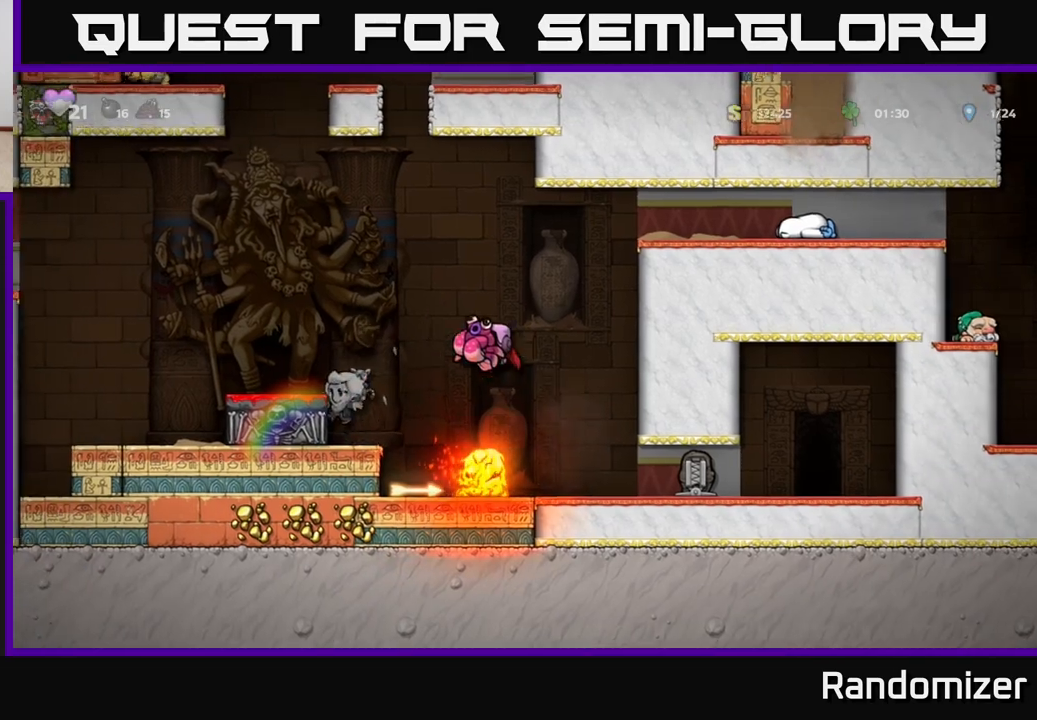
{"buttons": ["X"], "left_stick": "down", "right_stick": "center", "events": [[83, "left_stick", "up-left"], [383, "left_stick", "down"], [500, "X", "down"]]}
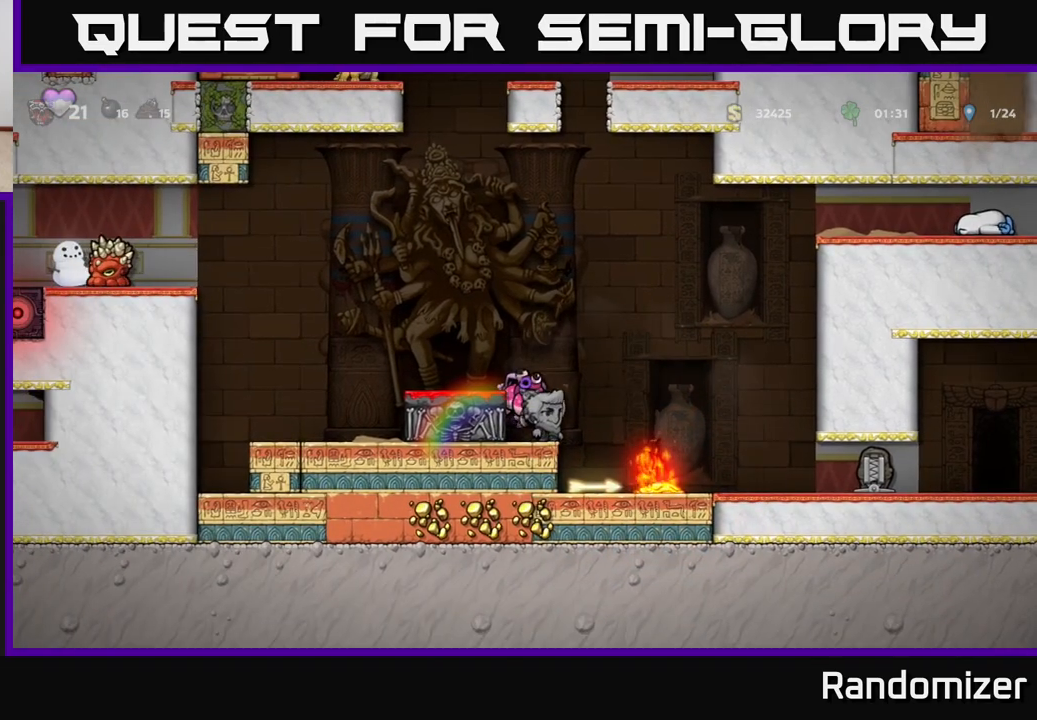
{"buttons": ["A"], "left_stick": "center", "right_stick": "center", "events": [[100, "X", "up"], [150, "left_stick", "center"], [433, "A", "down"]]}
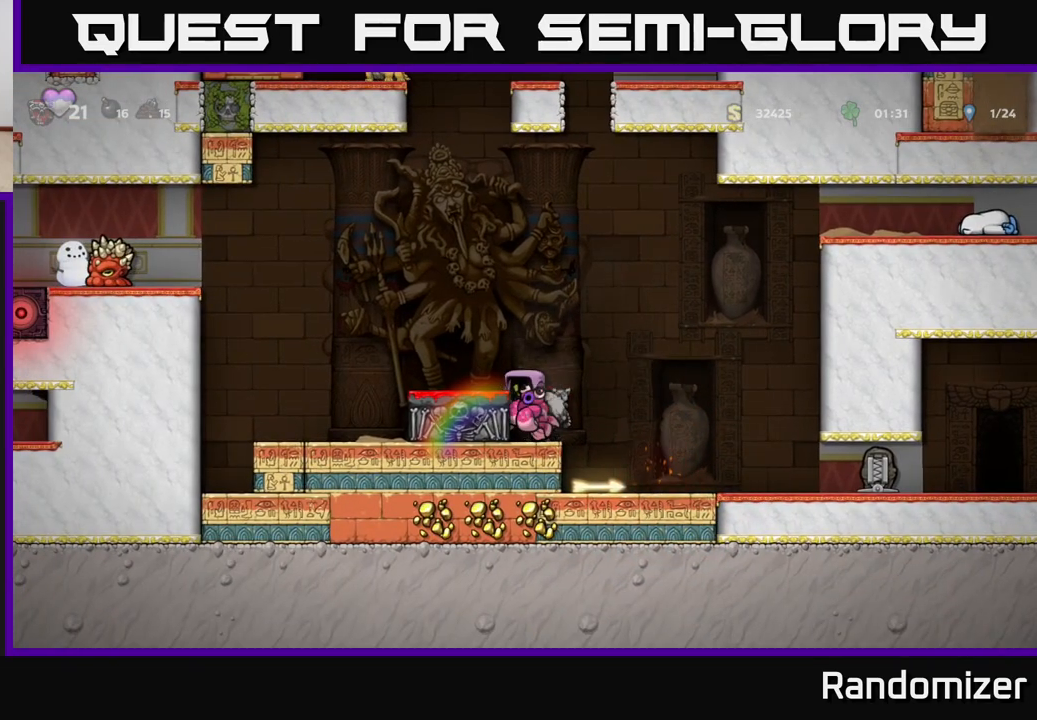
{"buttons": [], "left_stick": "down", "right_stick": "center", "events": [[50, "A", "up"], [483, "left_stick", "down"]]}
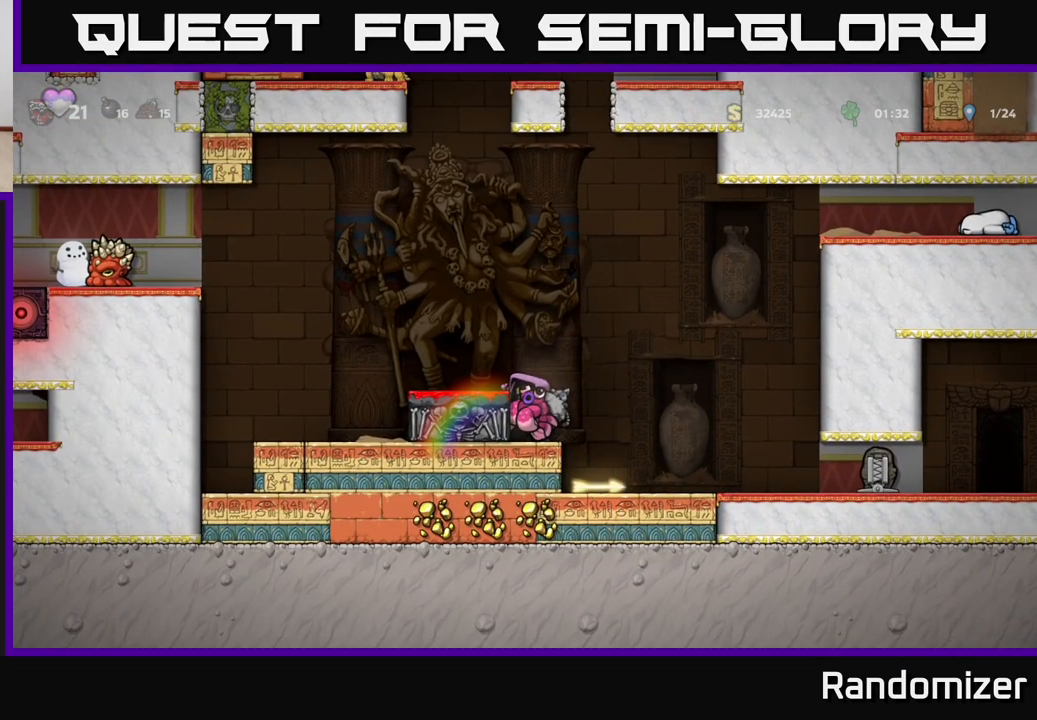
{"buttons": ["X"], "left_stick": "down", "right_stick": "center", "events": [[117, "A", "down"], [200, "A", "up"], [417, "X", "down"]]}
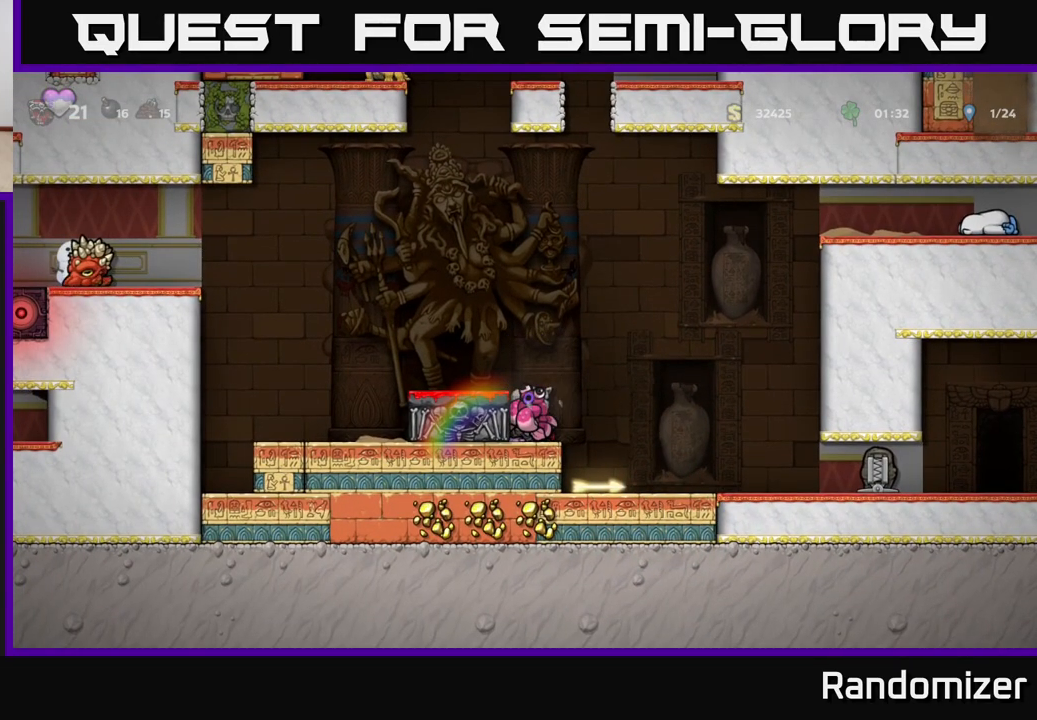
{"buttons": [], "left_stick": "center", "right_stick": "center", "events": [[17, "X", "up"], [83, "left_stick", "center"], [100, "A", "down"], [233, "A", "up"], [250, "left_stick", "left"], [317, "left_stick", "center"]]}
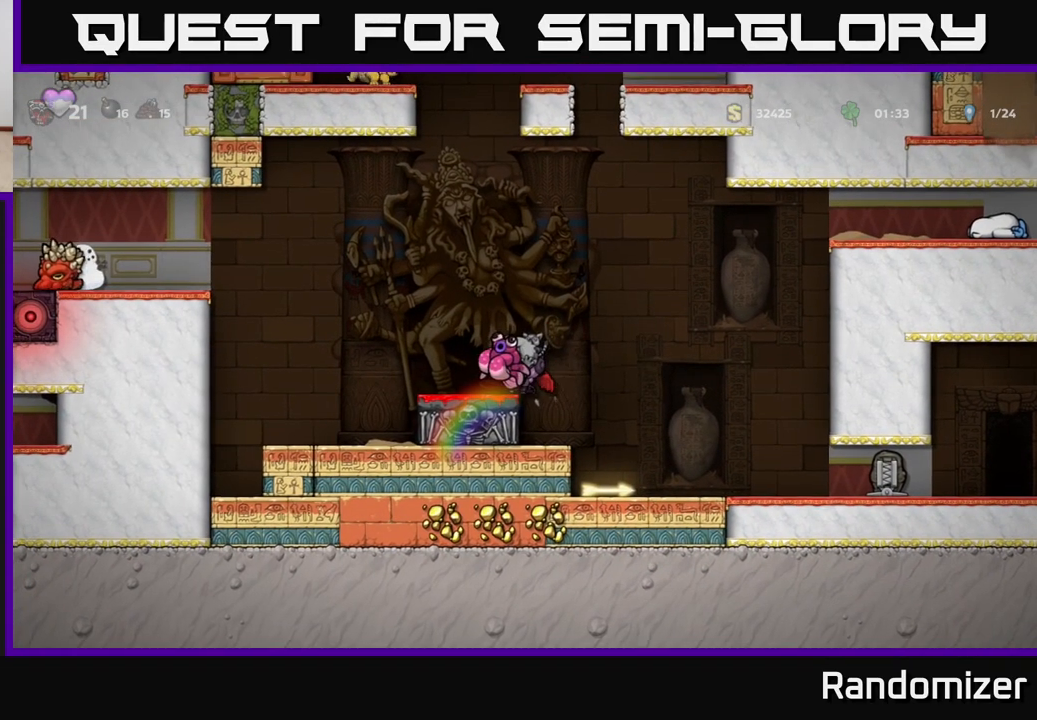
{"buttons": [], "left_stick": "center", "right_stick": "center", "events": [[100, "left_stick", "down"], [167, "X", "down"], [233, "X", "up"], [283, "left_stick", "center"]]}
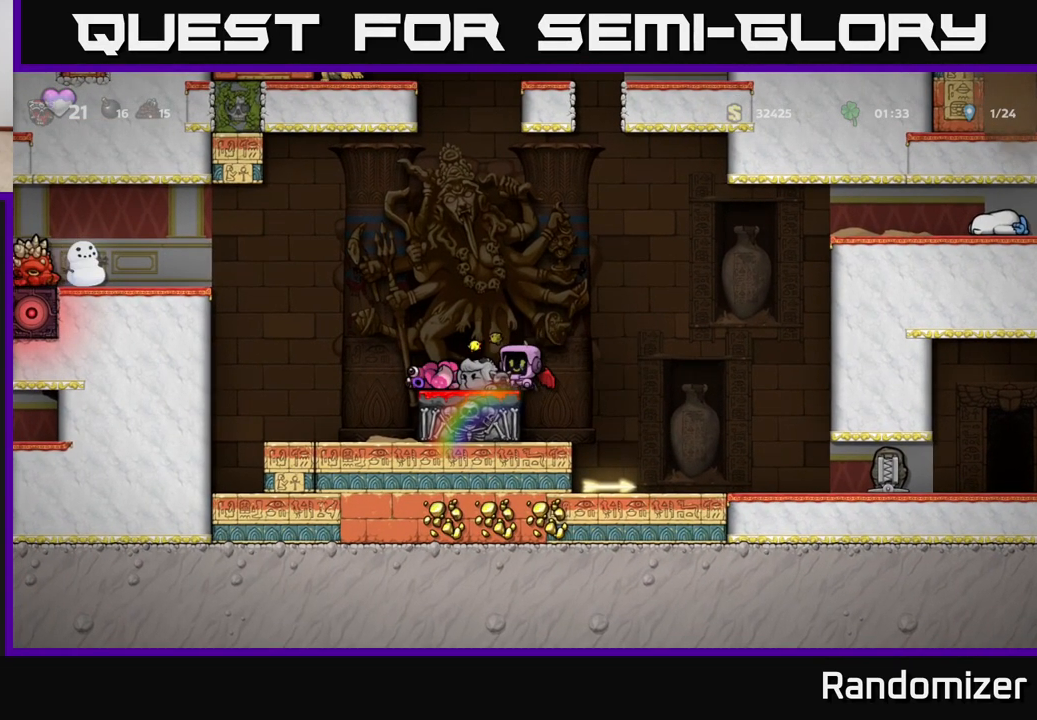
{"buttons": [], "left_stick": "center", "right_stick": "center", "events": []}
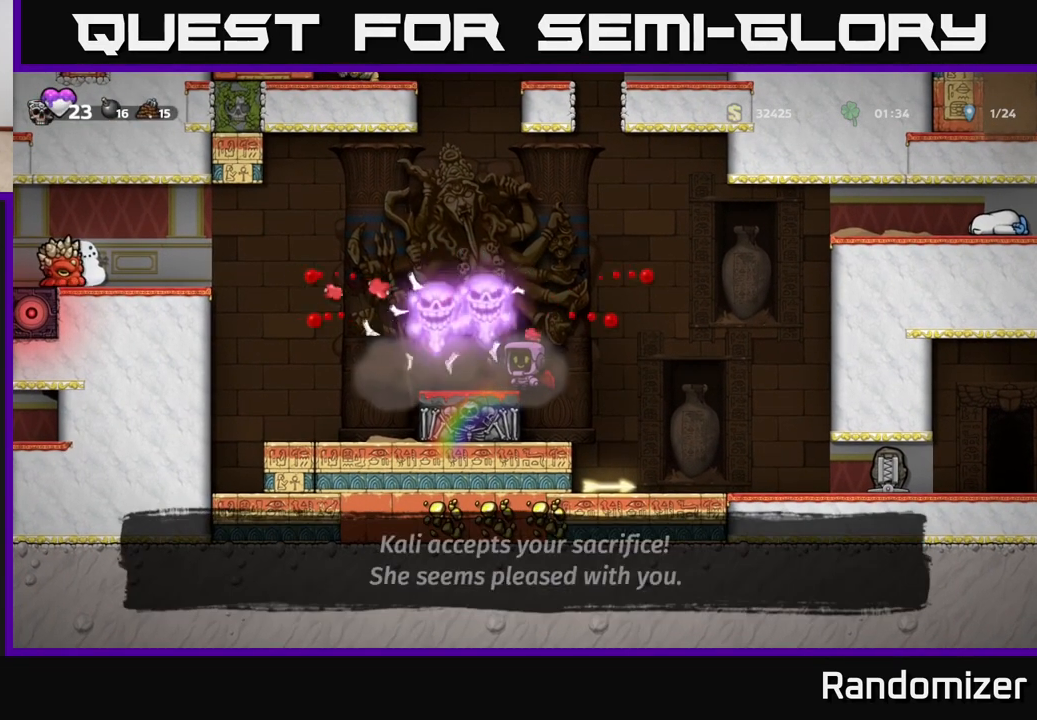
{"buttons": ["A"], "left_stick": "right", "right_stick": "center", "events": [[417, "left_stick", "right"], [450, "A", "down"]]}
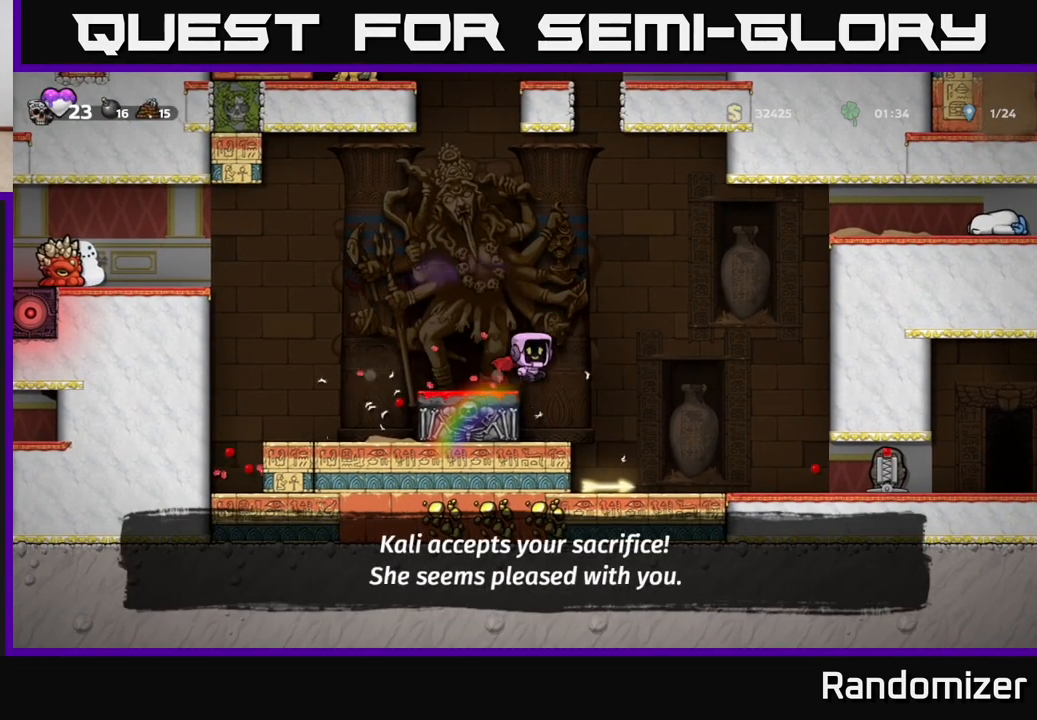
{"buttons": [], "left_stick": "left", "right_stick": "center", "events": [[33, "A", "up"], [183, "left_stick", "center"], [433, "left_stick", "left"]]}
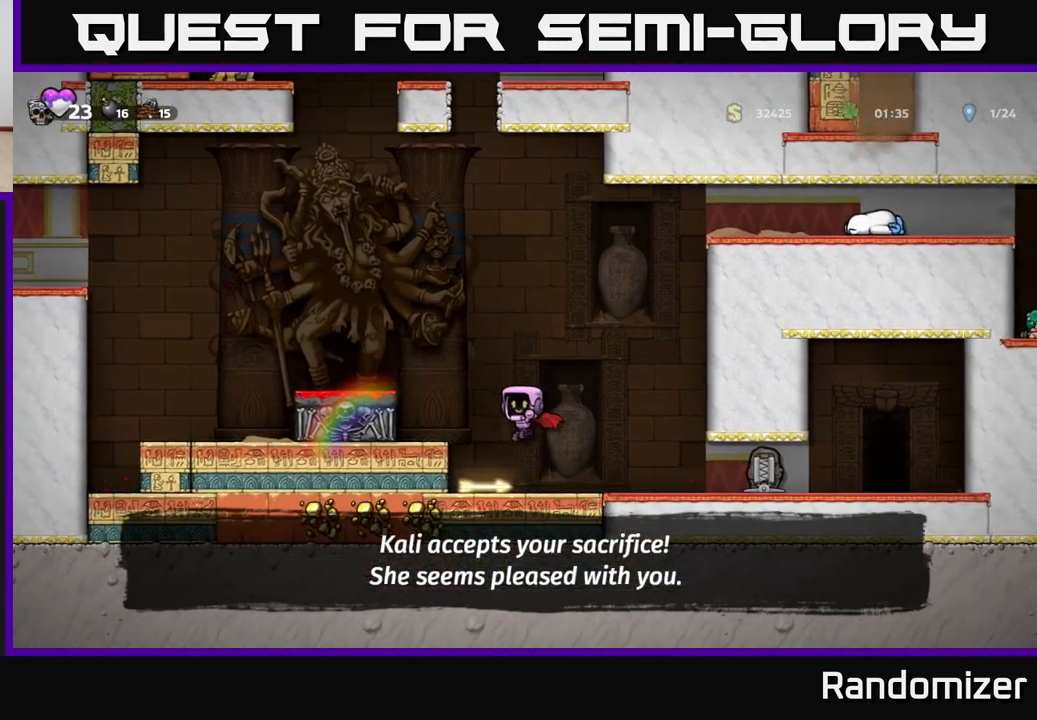
{"buttons": [], "left_stick": "right", "right_stick": "center", "events": [[50, "left_stick", "down"], [167, "X", "down"], [217, "X", "up"], [300, "left_stick", "center"], [350, "left_stick", "right"]]}
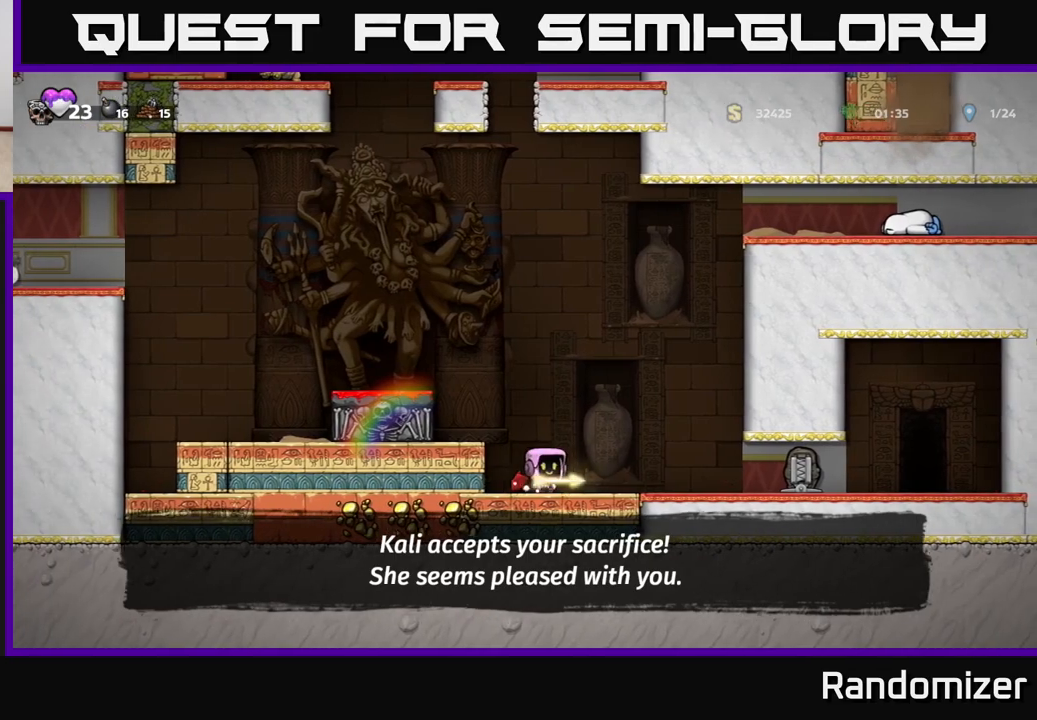
{"buttons": [], "left_stick": "right", "right_stick": "center", "events": [[50, "left_stick", "center"], [333, "left_stick", "right"]]}
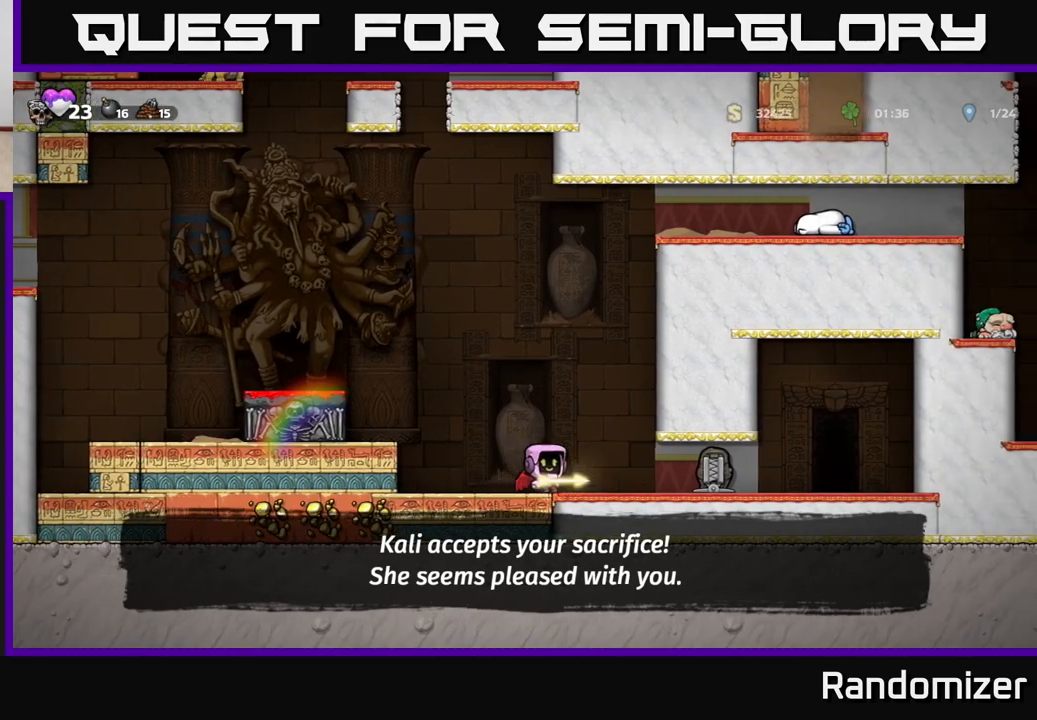
{"buttons": [], "left_stick": "center", "right_stick": "center", "events": [[150, "left_stick", "center"]]}